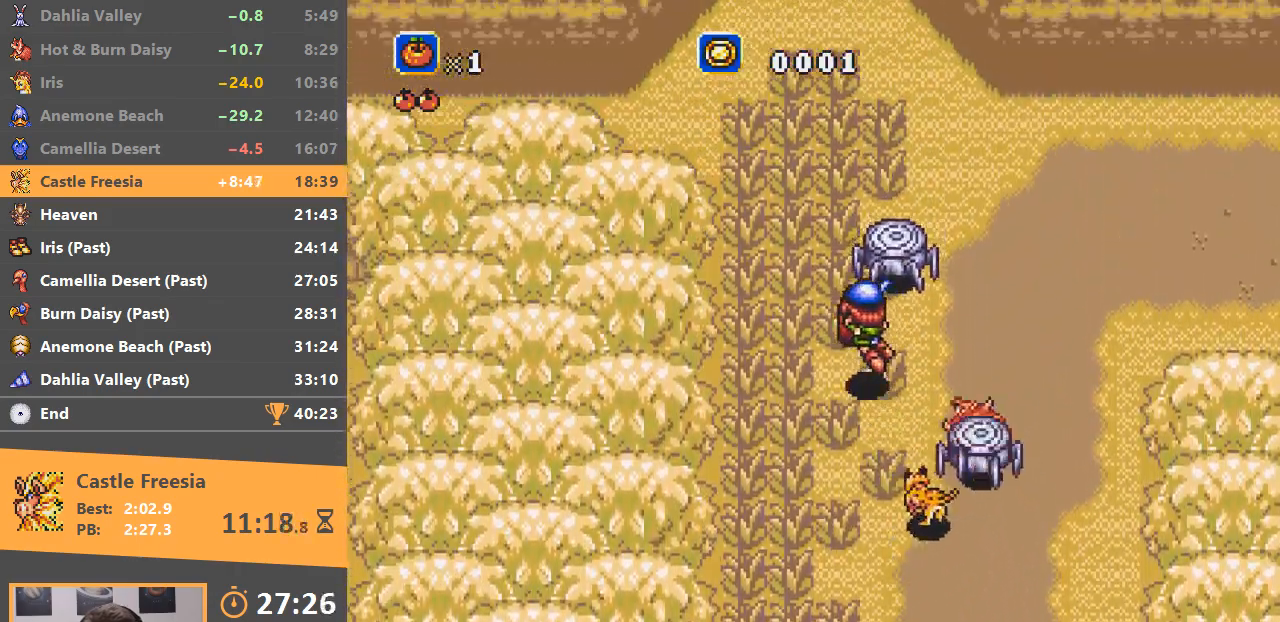
Gameplay with a controller; each line is a JSON object with the inputs held at the frame after it. "events" lists button and stick changes between this image and that frame as [ms after this image, input, new state], when the widget could be followed in between. Not read: DPAD_DOWN DPAD_LEFT DPAD_RIGHT DPAD_UP L3 R3.
{"buttons": [], "events": [[283, "B", "up"]]}
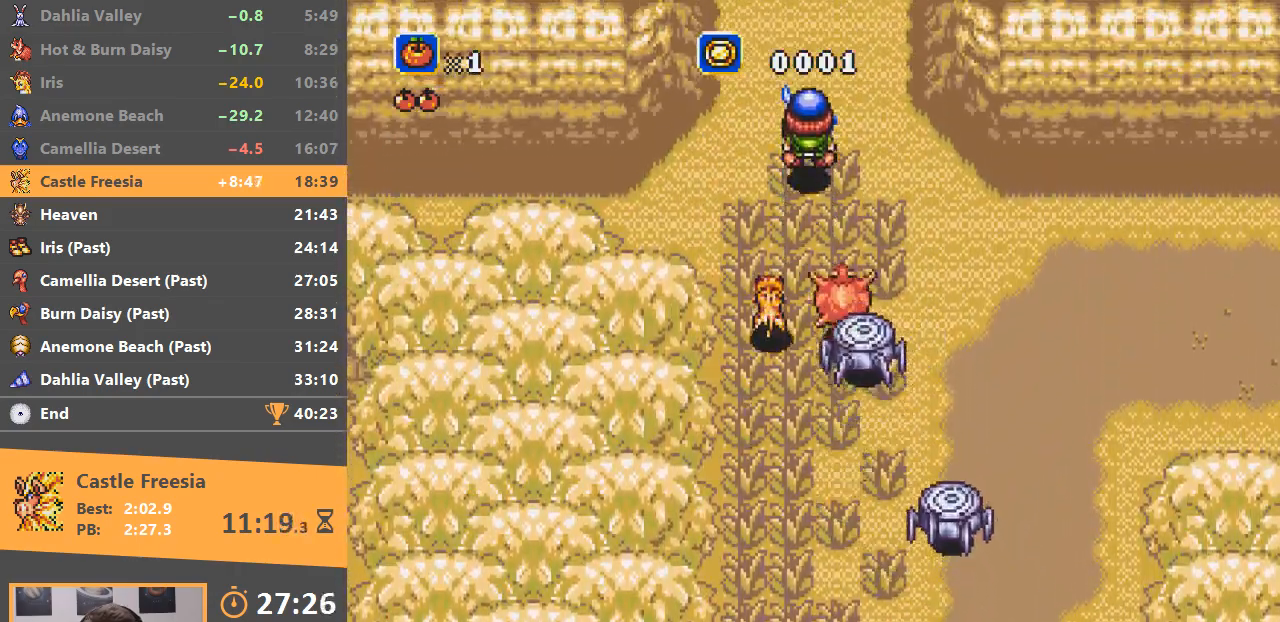
{"buttons": ["B"], "events": [[484, "B", "down"]]}
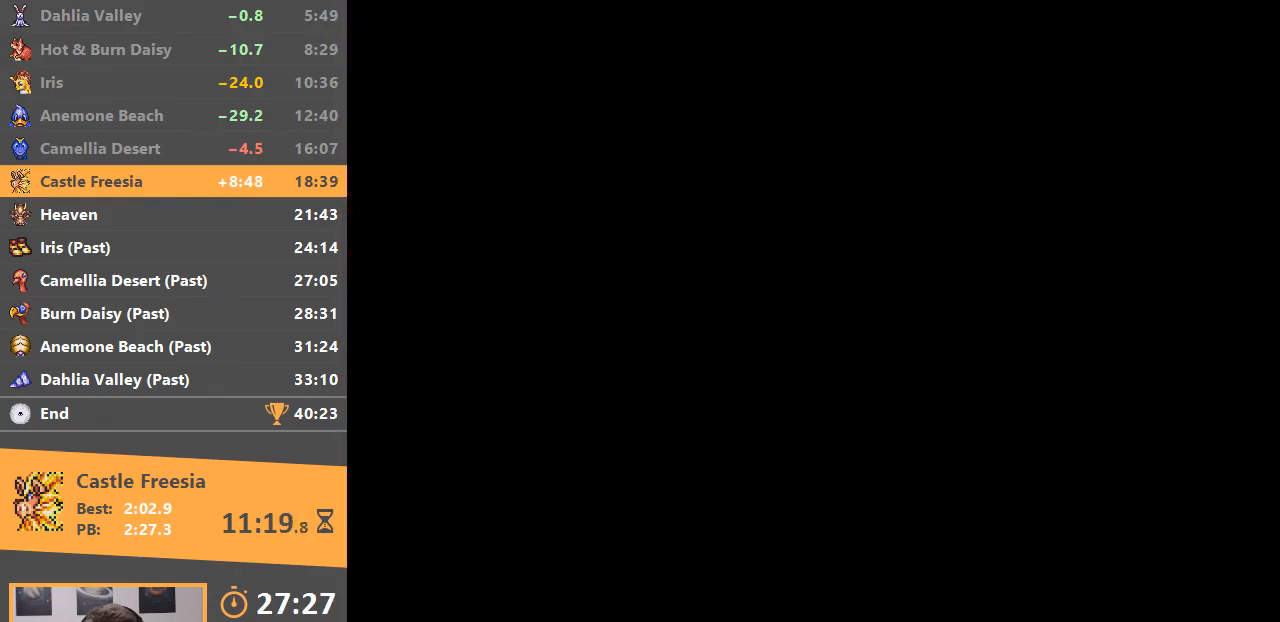
{"buttons": [], "events": [[100, "B", "up"], [200, "B", "down"], [300, "B", "up"], [367, "B", "down"], [467, "B", "up"]]}
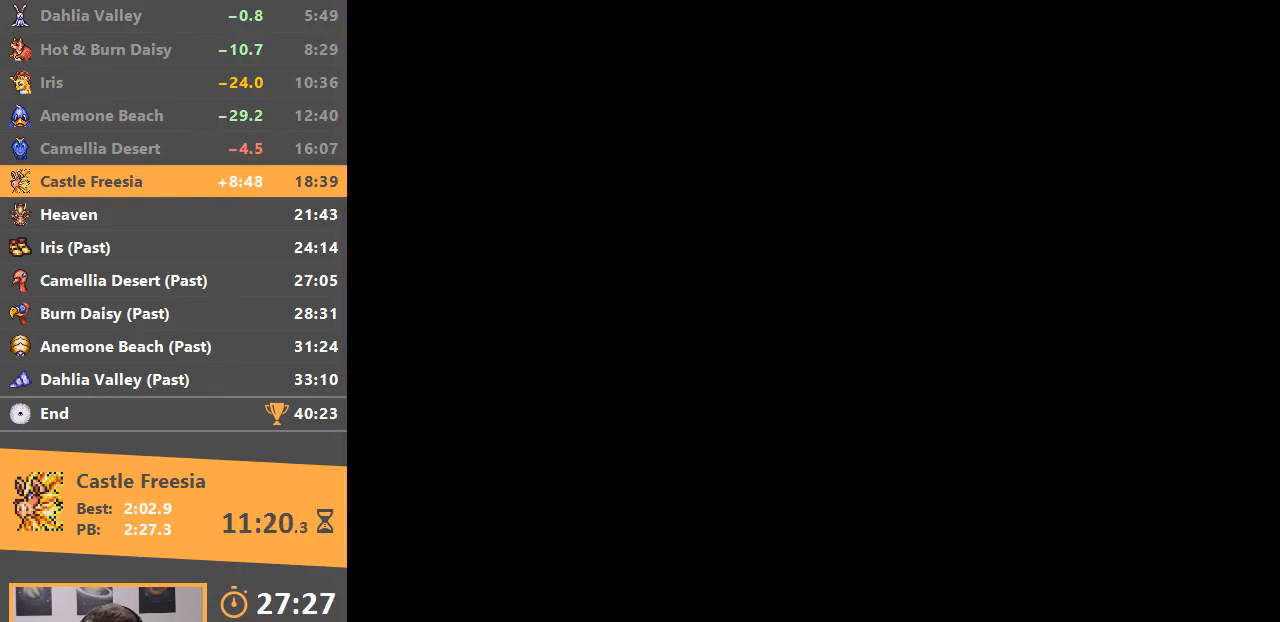
{"buttons": [], "events": [[50, "B", "down"], [150, "B", "up"], [251, "B", "down"], [317, "B", "up"]]}
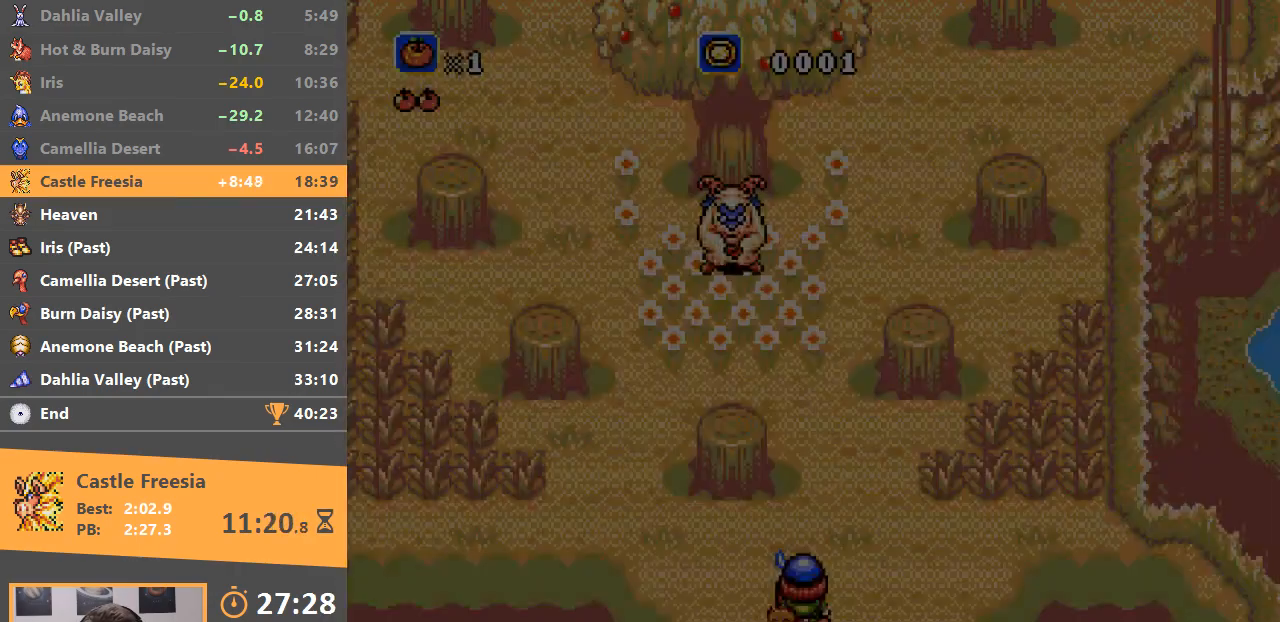
{"buttons": ["B"], "events": [[484, "B", "down"]]}
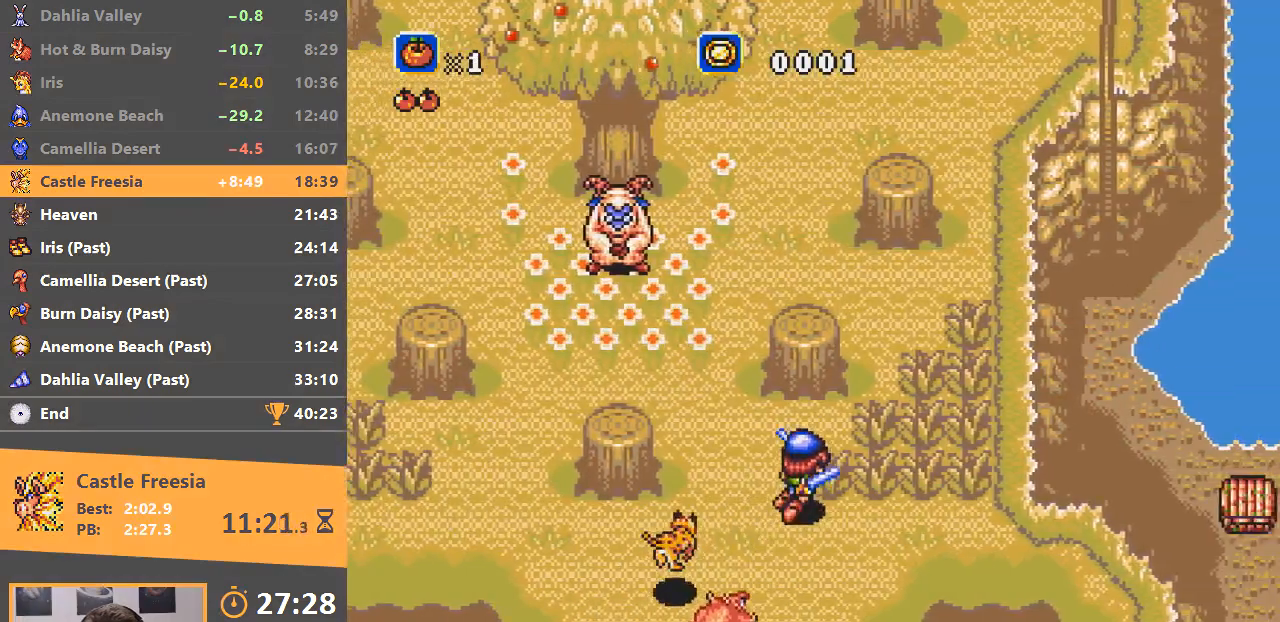
{"buttons": [], "events": [[467, "B", "up"]]}
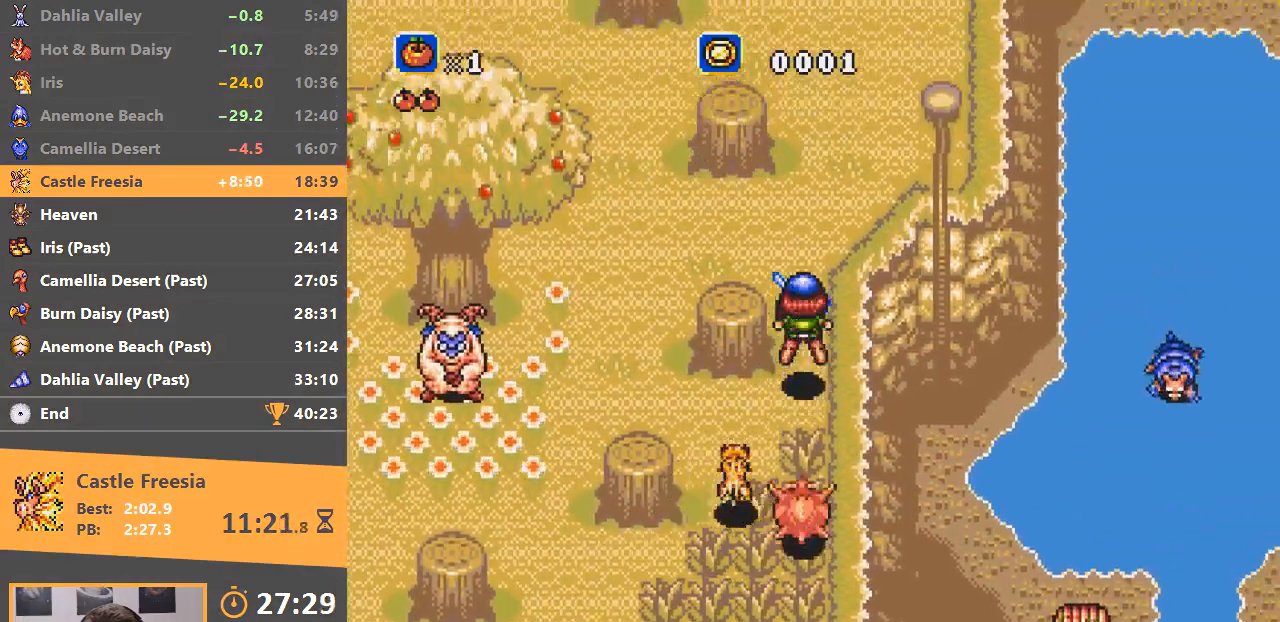
{"buttons": [], "events": []}
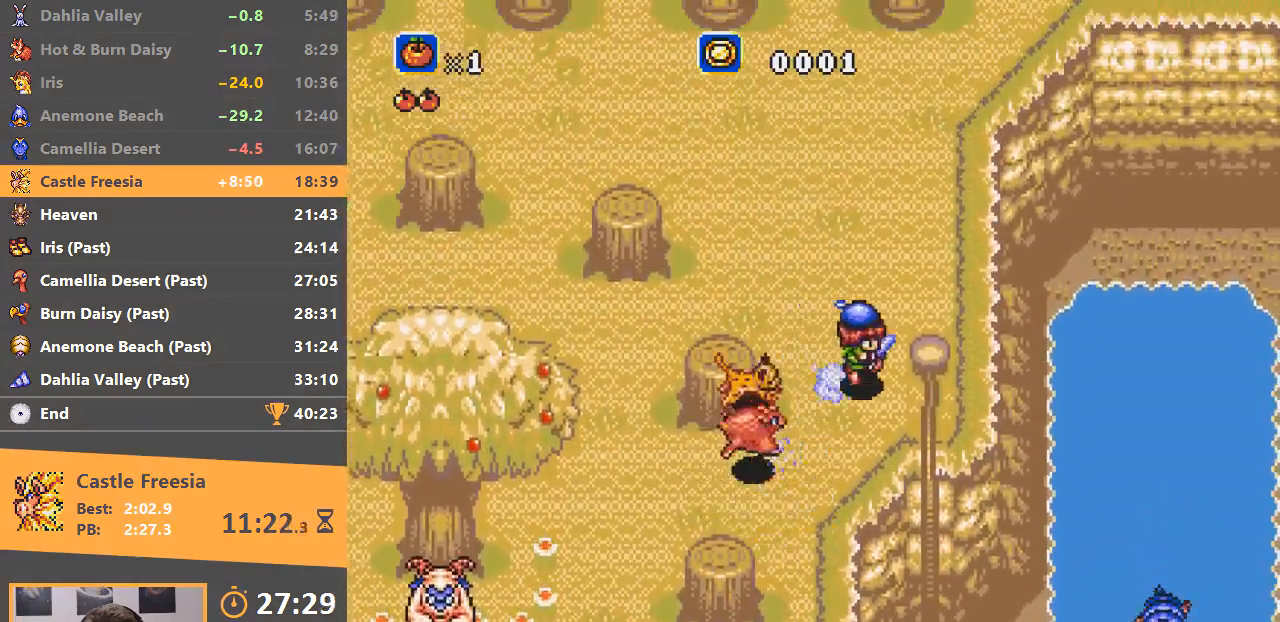
{"buttons": [], "events": []}
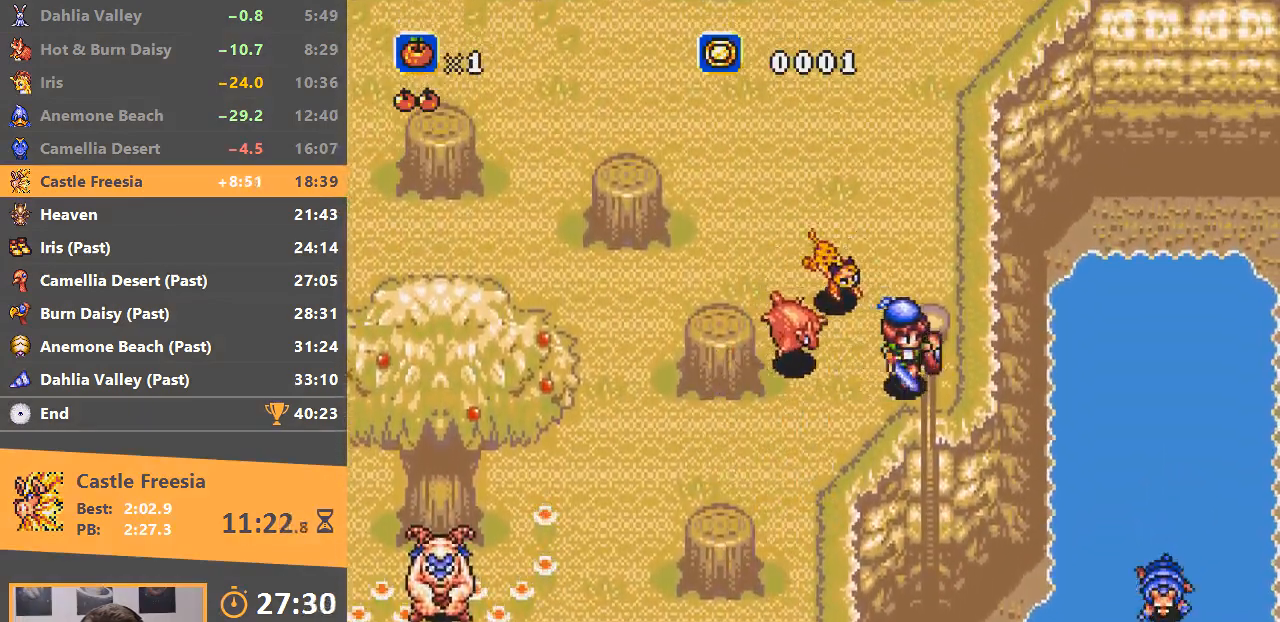
{"buttons": ["B"], "events": [[150, "B", "down"]]}
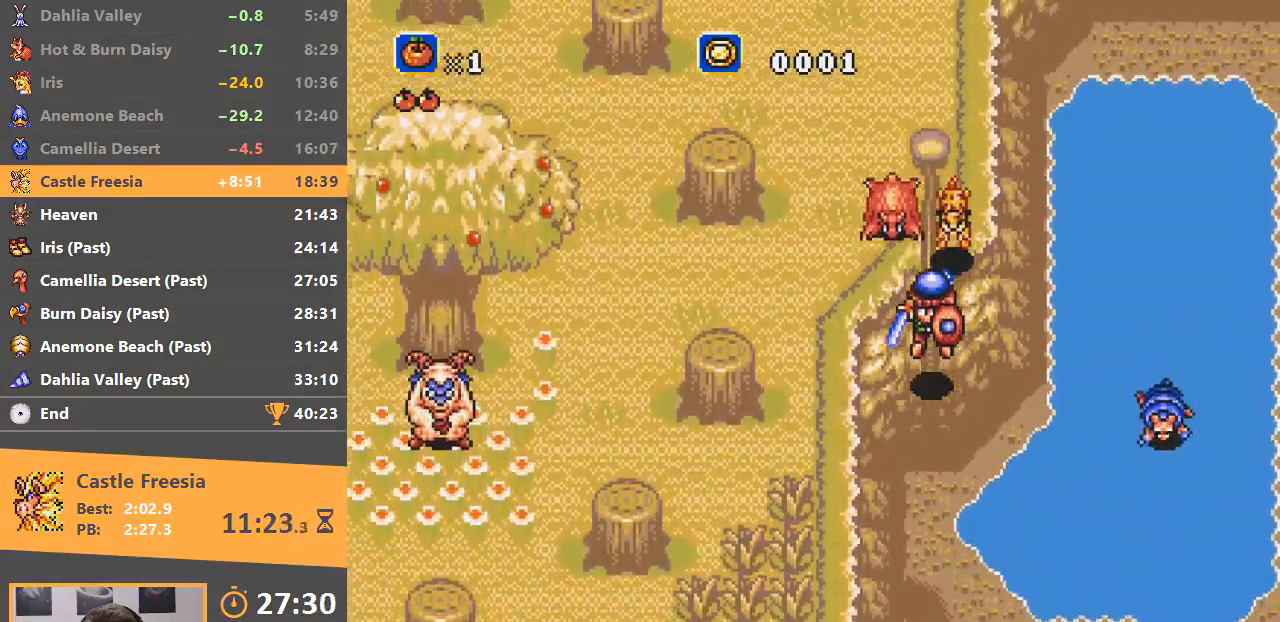
{"buttons": [], "events": [[100, "B", "up"]]}
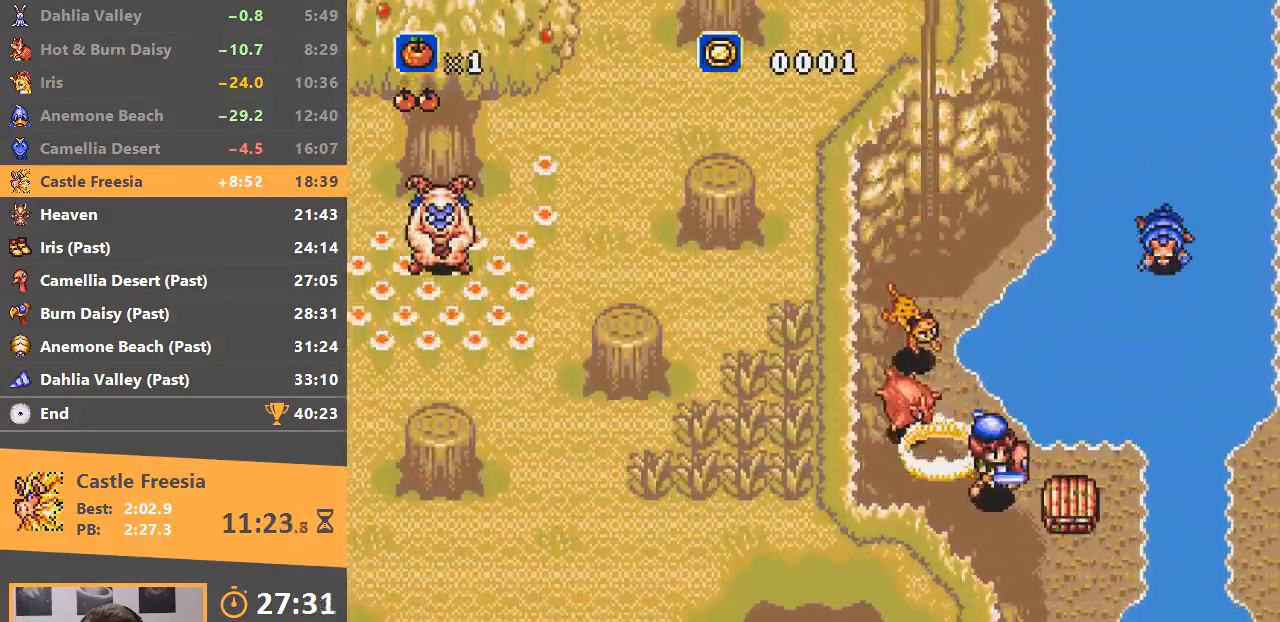
{"buttons": ["B"], "events": [[134, "A", "down"], [250, "A", "up"], [434, "B", "down"]]}
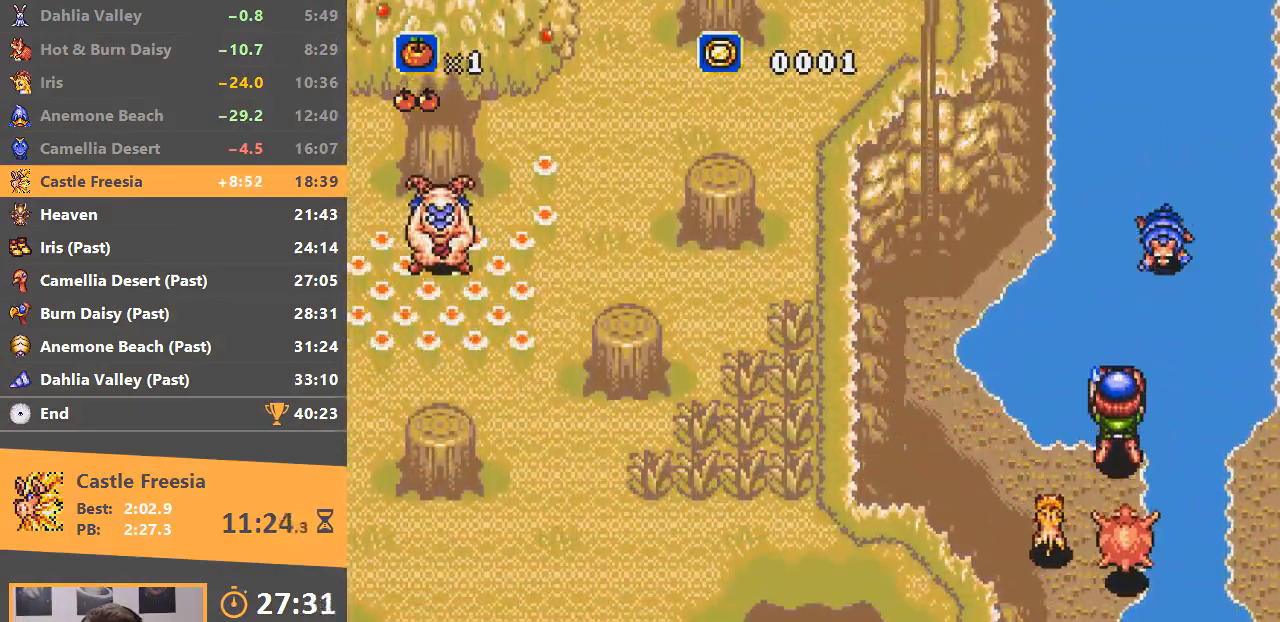
{"buttons": [], "events": [[66, "B", "up"], [167, "A", "down"], [350, "A", "up"]]}
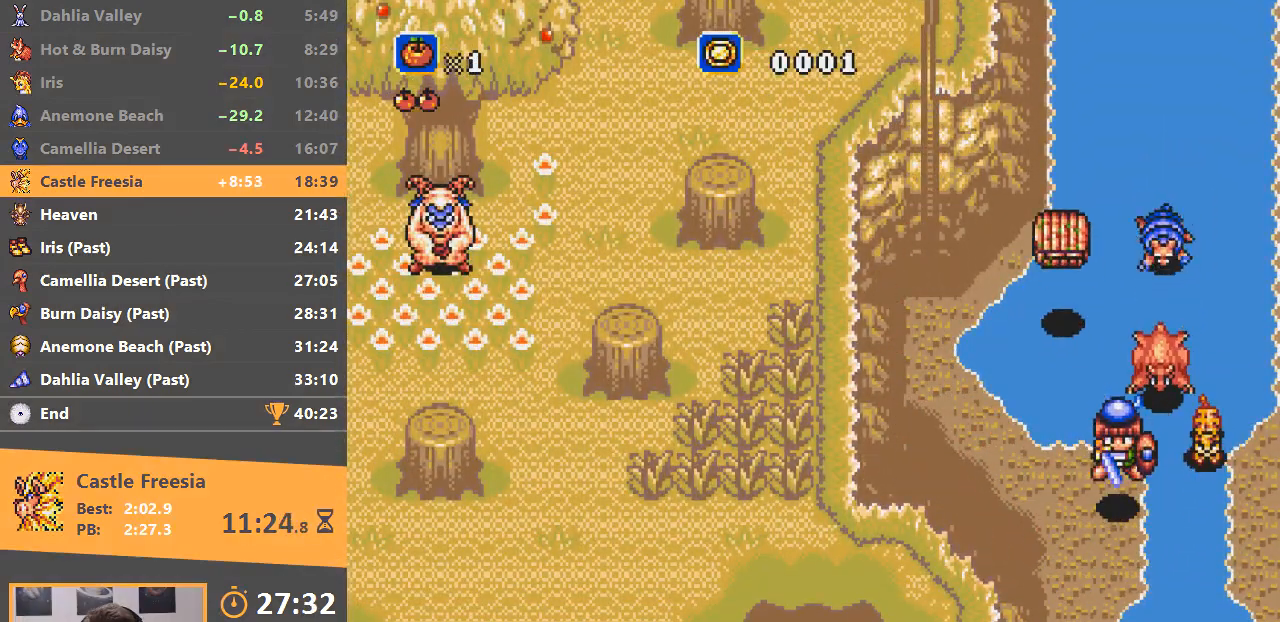
{"buttons": [], "events": []}
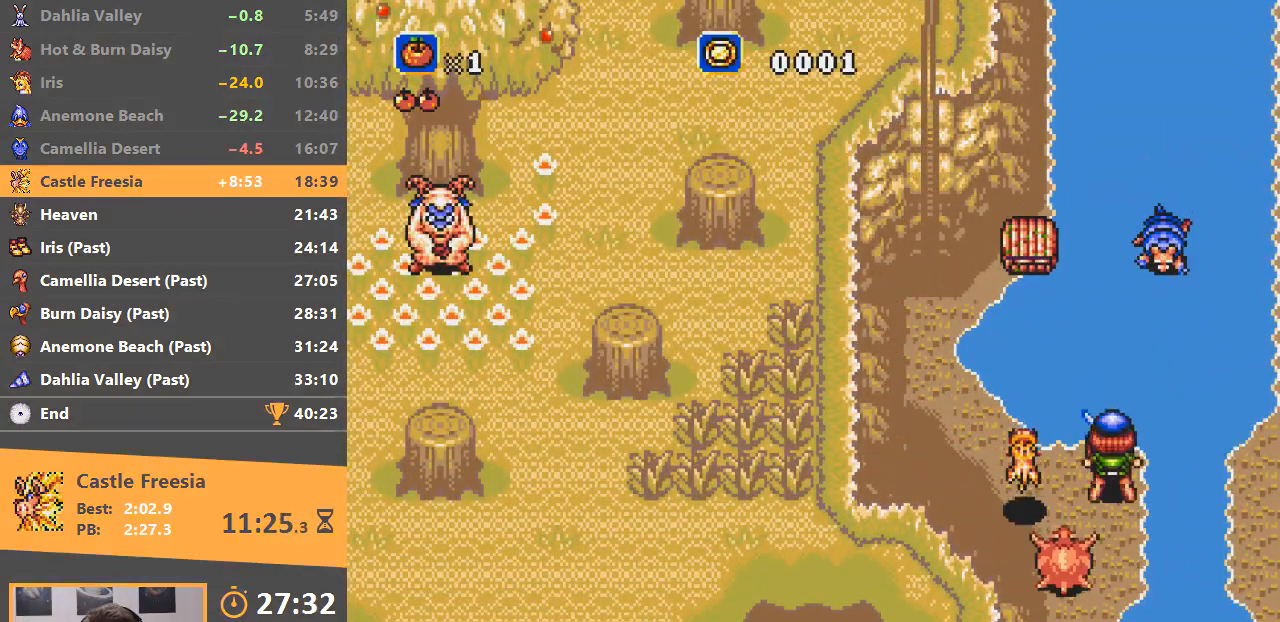
{"buttons": [], "events": [[16, "B", "down"], [467, "B", "up"]]}
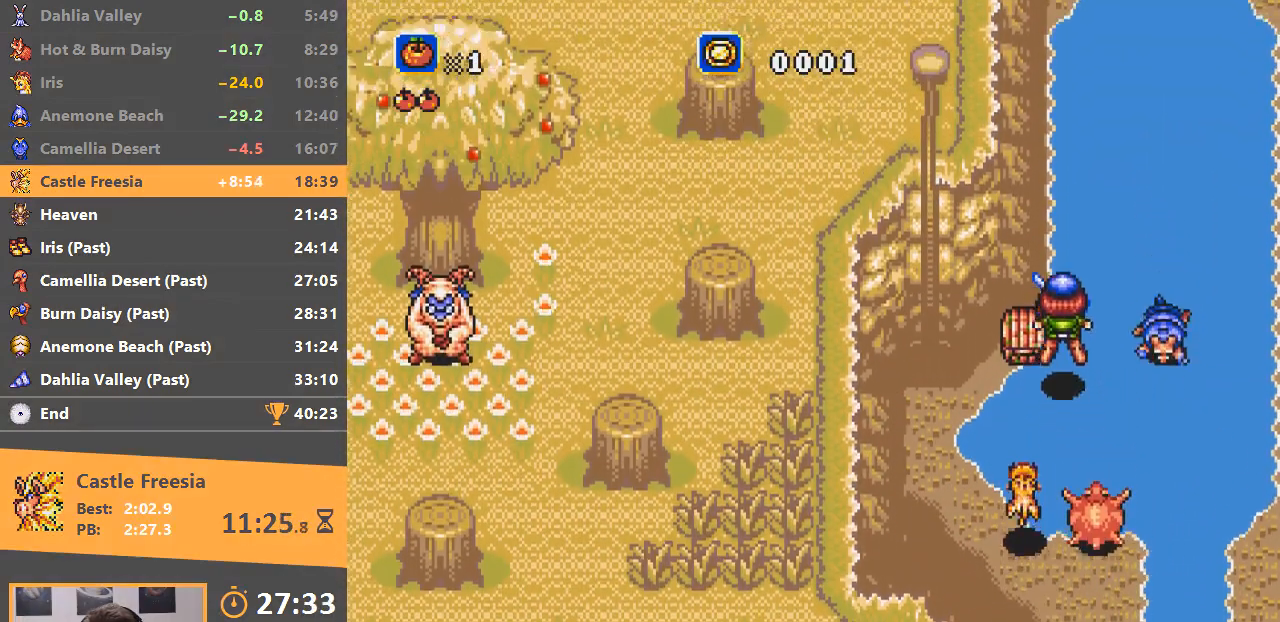
{"buttons": [], "events": [[351, "A", "down"], [484, "A", "up"]]}
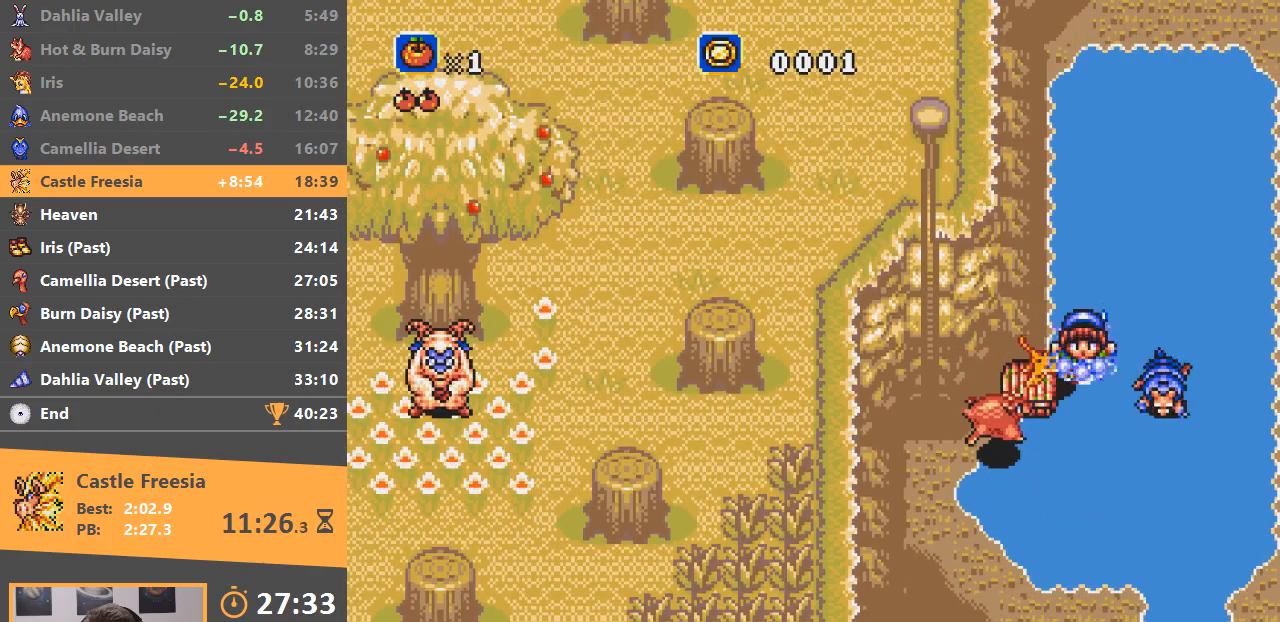
{"buttons": [], "events": [[133, "A", "down"], [250, "A", "up"], [317, "A", "down"], [367, "B", "down"], [417, "A", "up"], [450, "B", "up"]]}
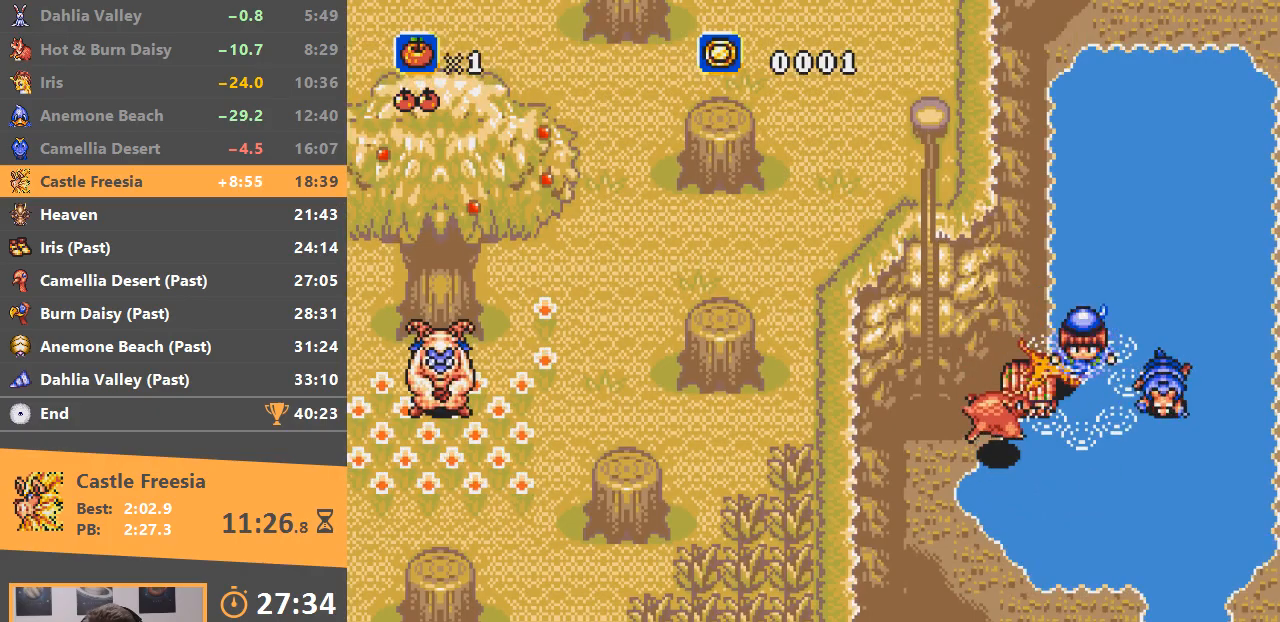
{"buttons": [], "events": []}
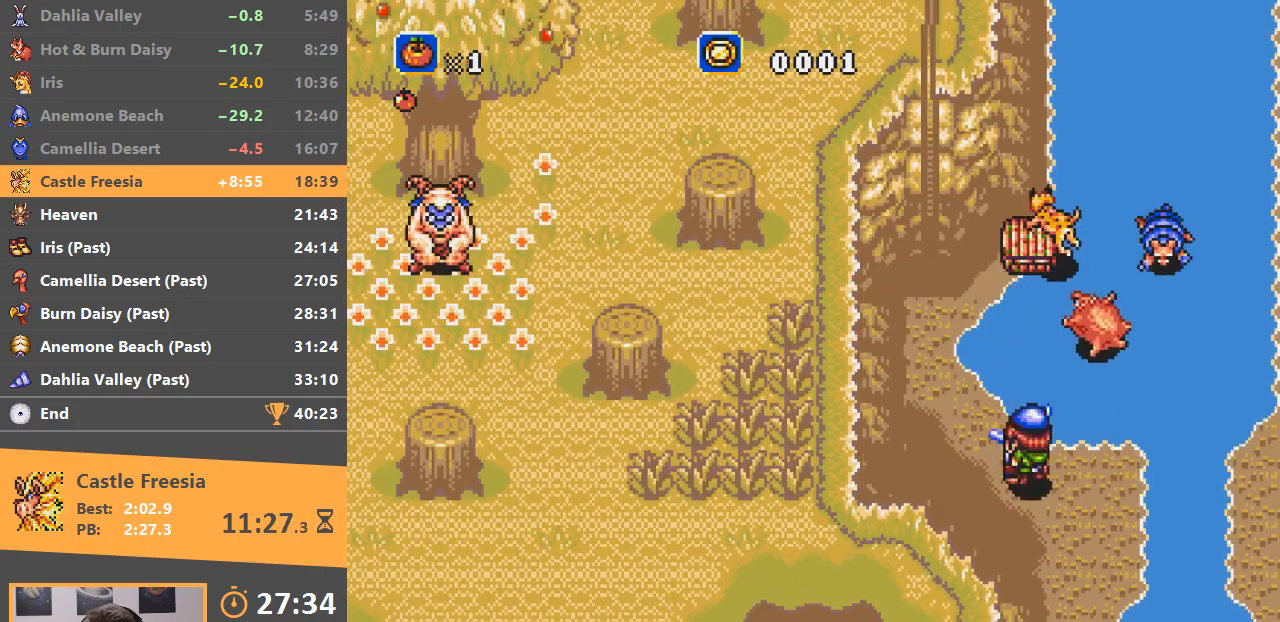
{"buttons": [], "events": []}
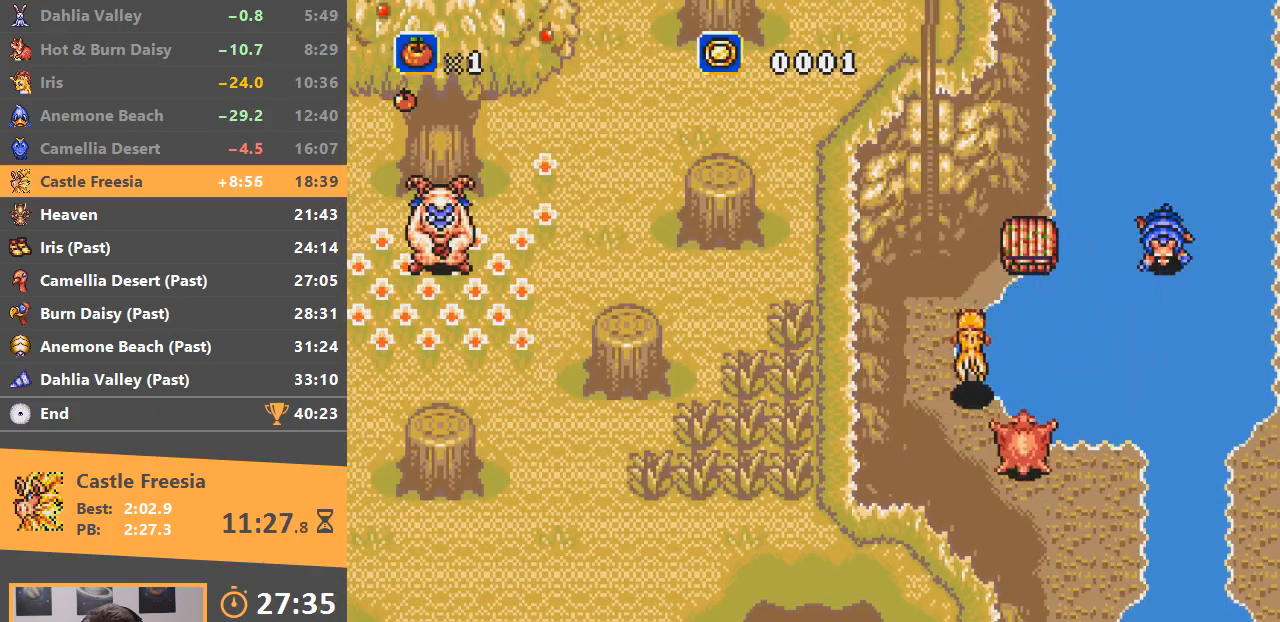
{"buttons": [], "events": [[117, "B", "down"], [467, "B", "up"]]}
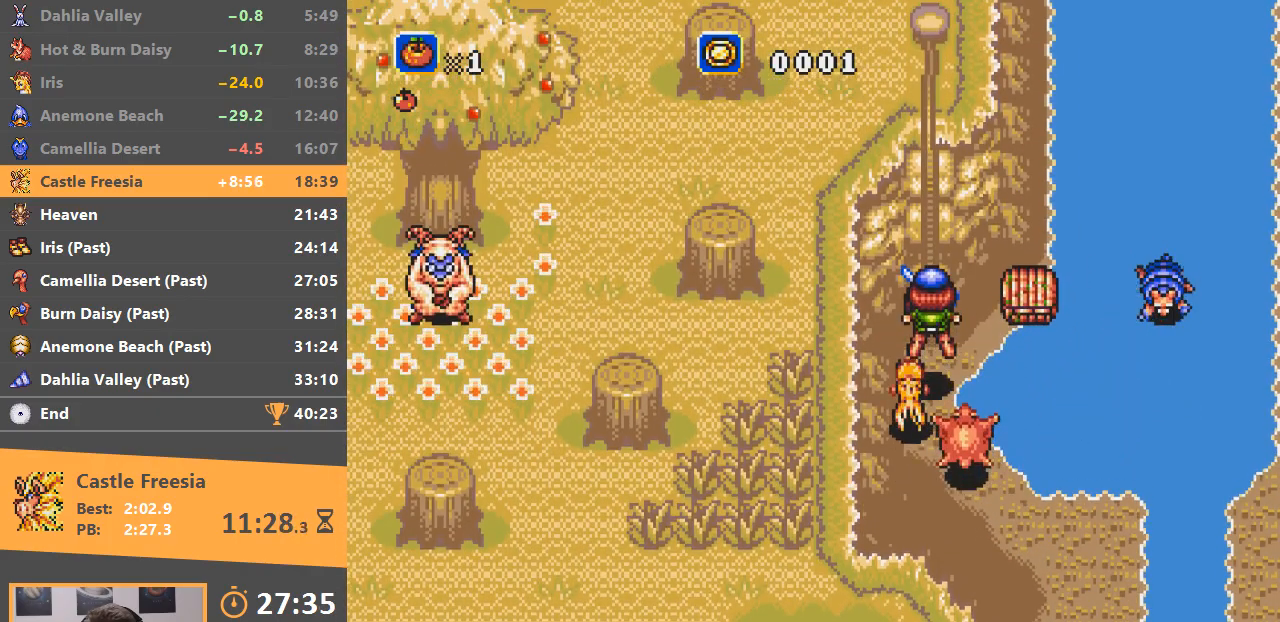
{"buttons": [], "events": []}
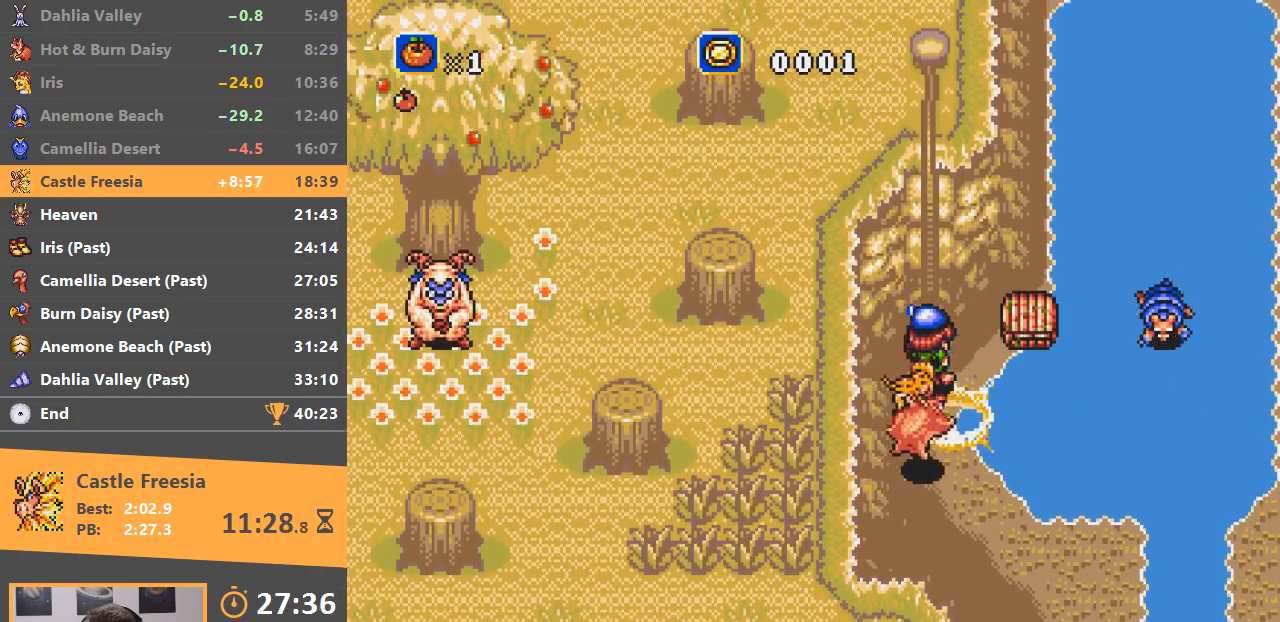
{"buttons": [], "events": [[50, "B", "down"], [417, "B", "up"]]}
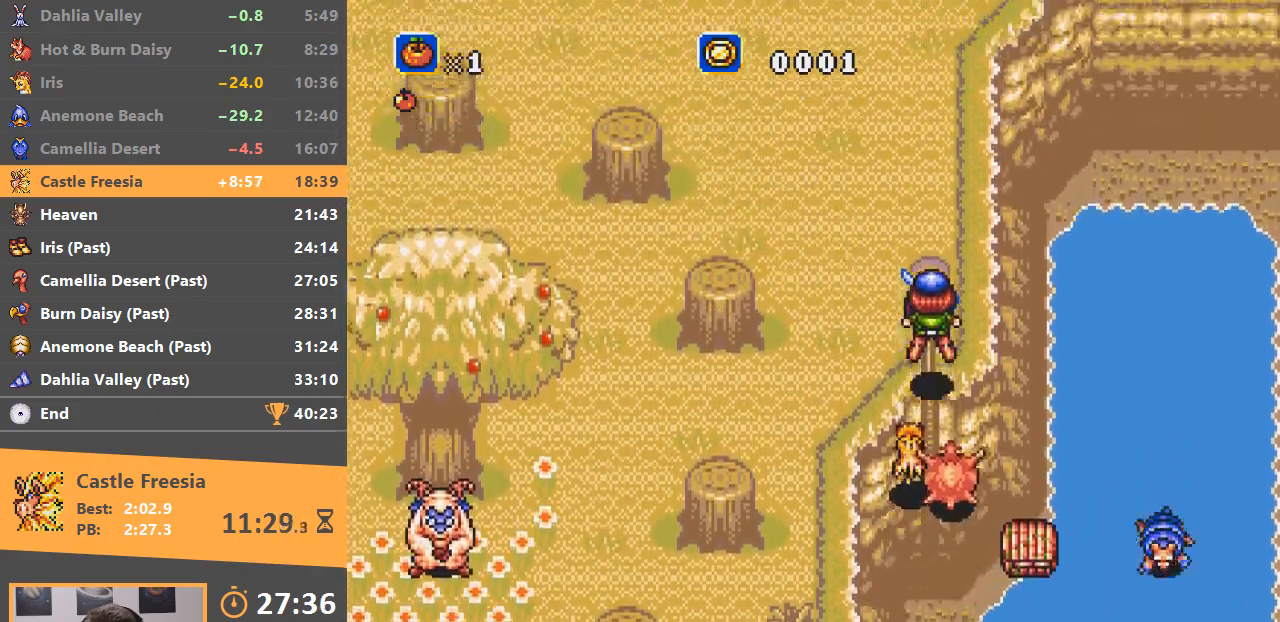
{"buttons": [], "events": []}
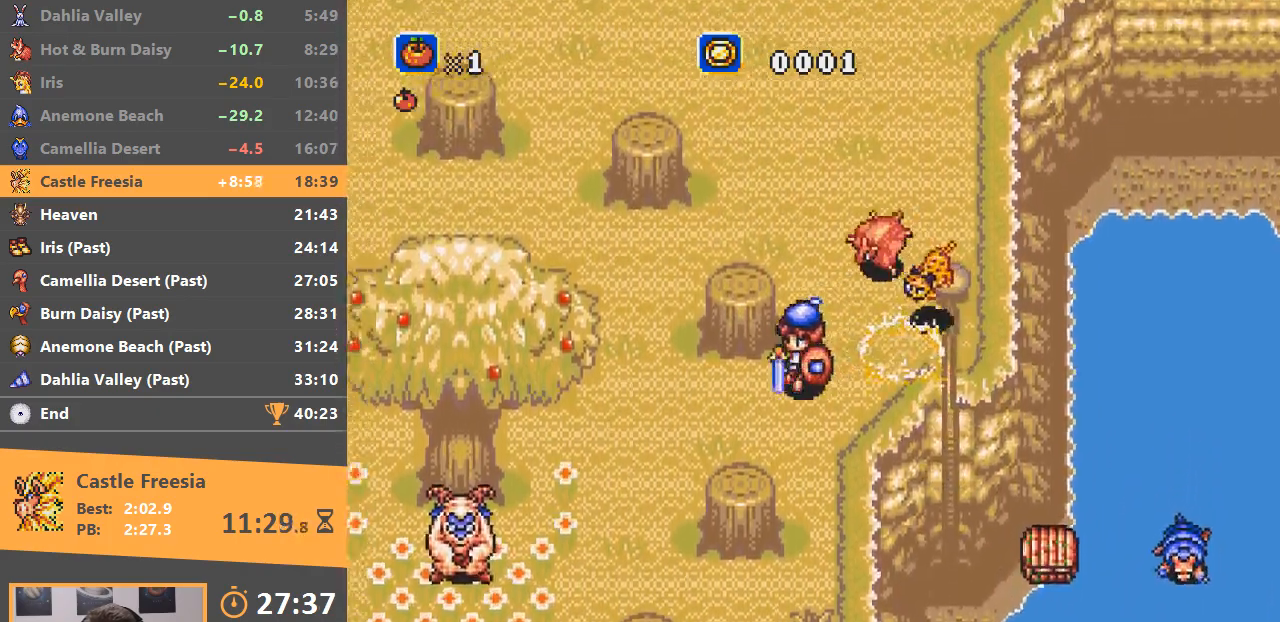
{"buttons": [], "events": [[200, "B", "down"], [451, "B", "up"]]}
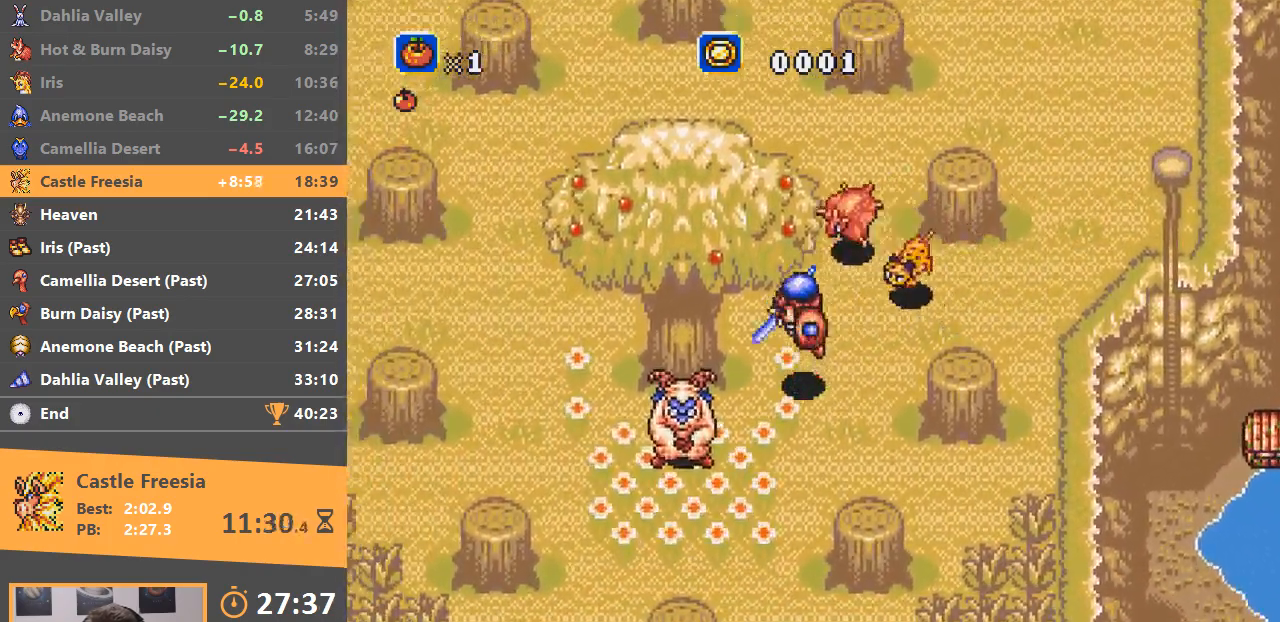
{"buttons": [], "events": []}
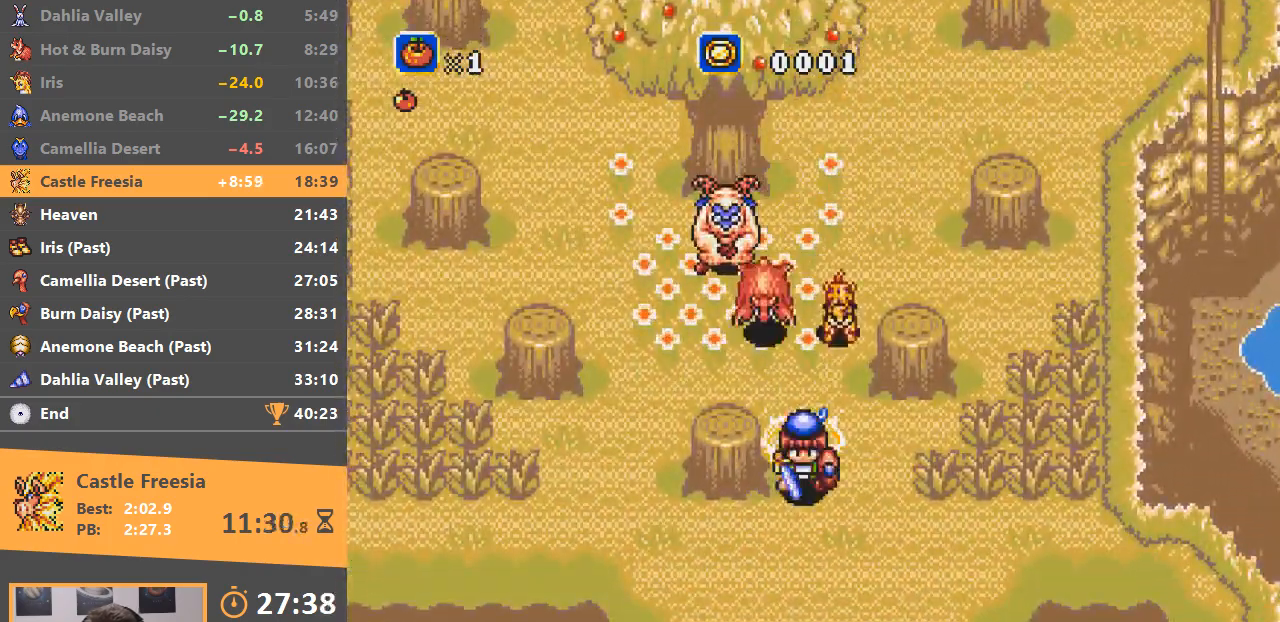
{"buttons": [], "events": []}
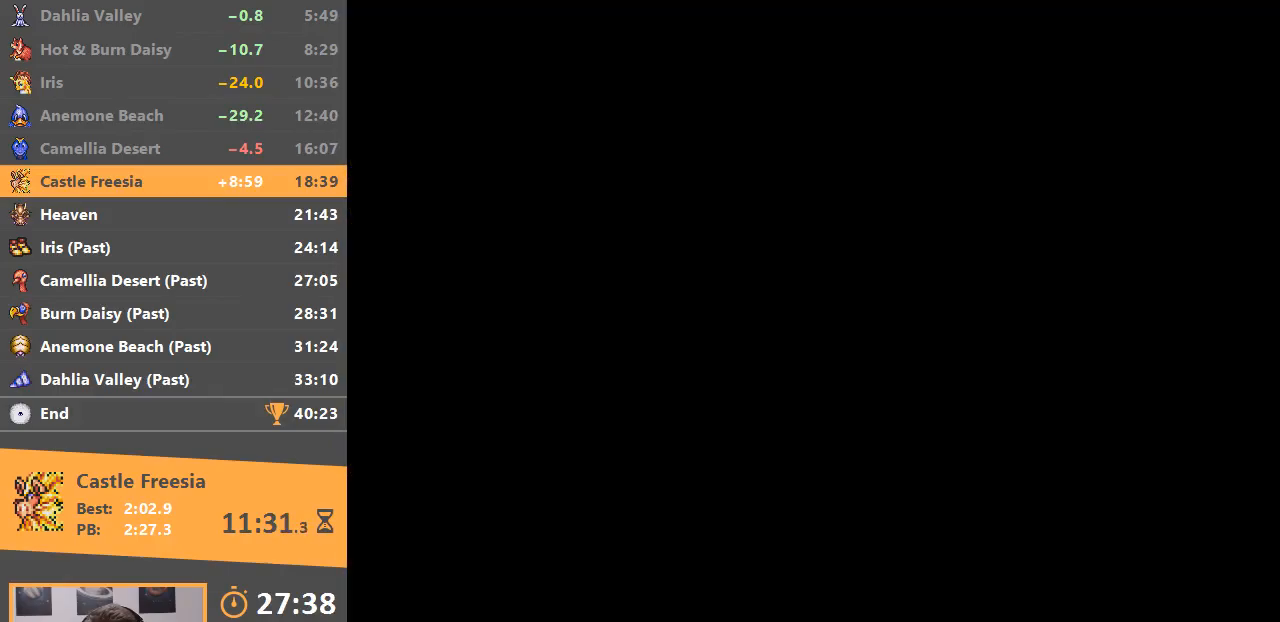
{"buttons": [], "events": [[33, "B", "down"], [150, "B", "up"], [217, "B", "down"], [317, "B", "up"], [383, "B", "down"], [483, "B", "up"]]}